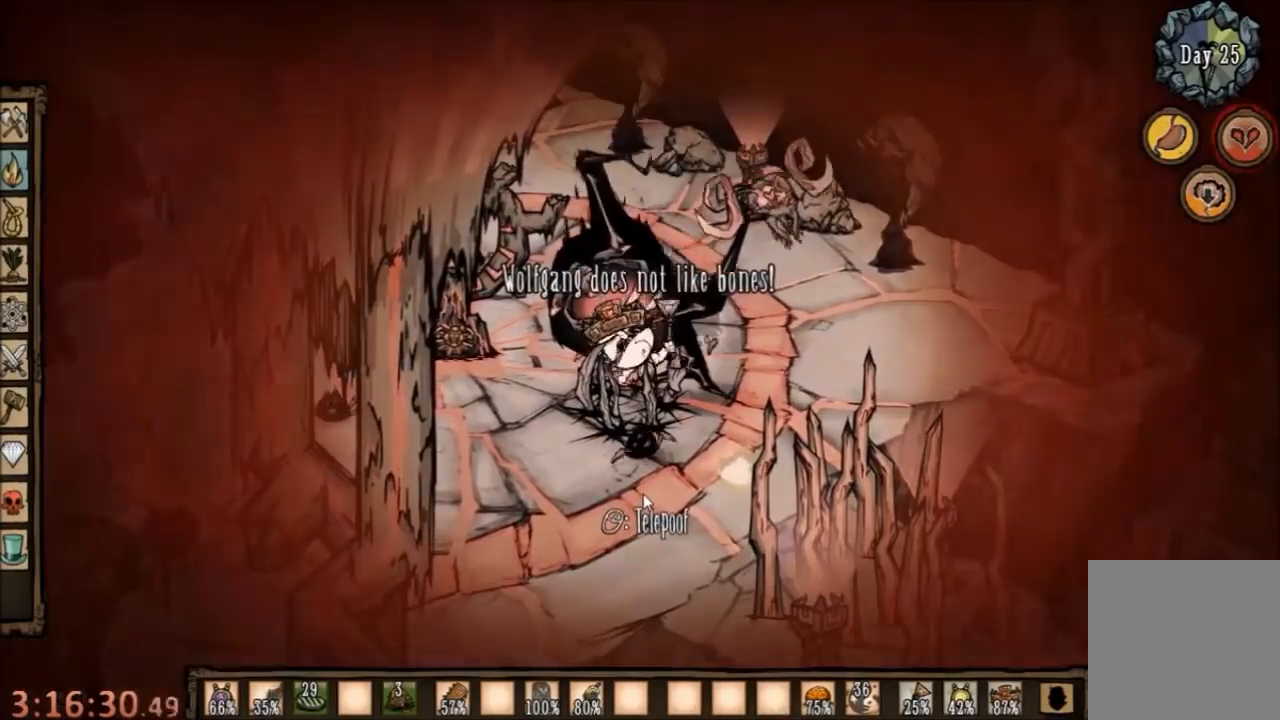
Gameplay with keyboard and mouse; each line is a JSON object with the keys and mouse buttons held at the frame after it. "events" lists presses ("down") and releases ("up") of "1", "2", "3", "4", "5", "a", "c", "ctrl", "d", "e", "f", "q", "r", "s", "shift", "space", "tab", "v", "w", "x", "z", "mouse_left" and "mouse_right" between this image and that frame as [ms after this image, input, new state], when the widget could be followed in between. "mouse_left", "mouse_right" = the "left", "right" buttons of the "mouse" list. No other keys are recorded. Mouse movement is not recorded.
{"keys": [], "mouse": ["right"], "events": [[34, "mouse_right", "down"], [134, "mouse_right", "up"], [434, "mouse_right", "down"]]}
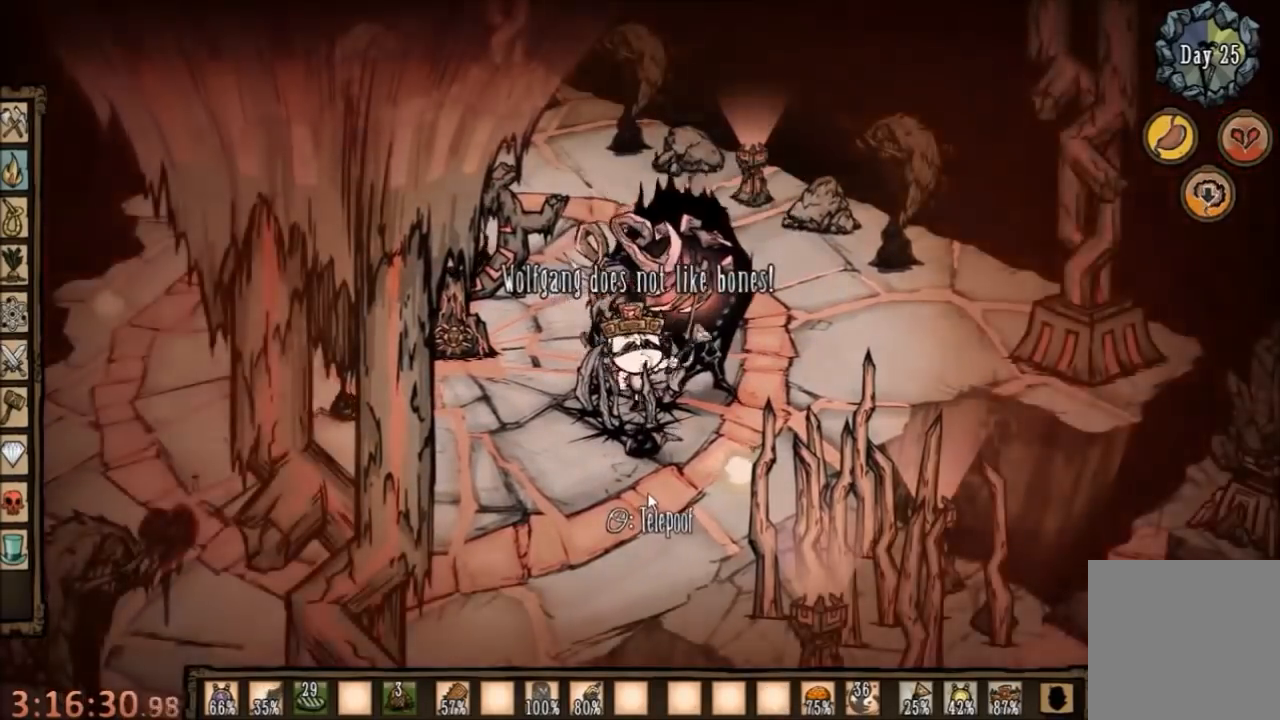
{"keys": ["space"], "mouse": [], "events": [[67, "mouse_right", "up"], [100, "mouse_right", "down"], [200, "mouse_right", "up"], [300, "space", "down"], [400, "space", "up"], [434, "space", "down"]]}
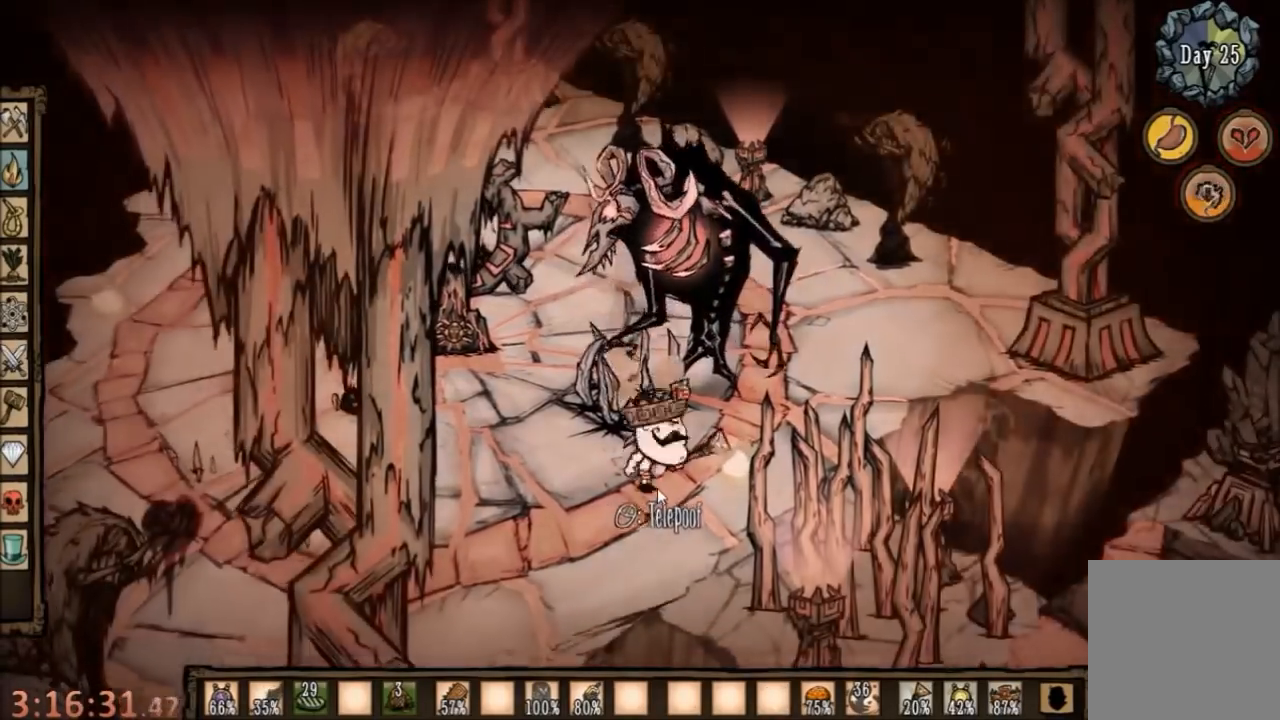
{"keys": ["space"], "mouse": [], "events": []}
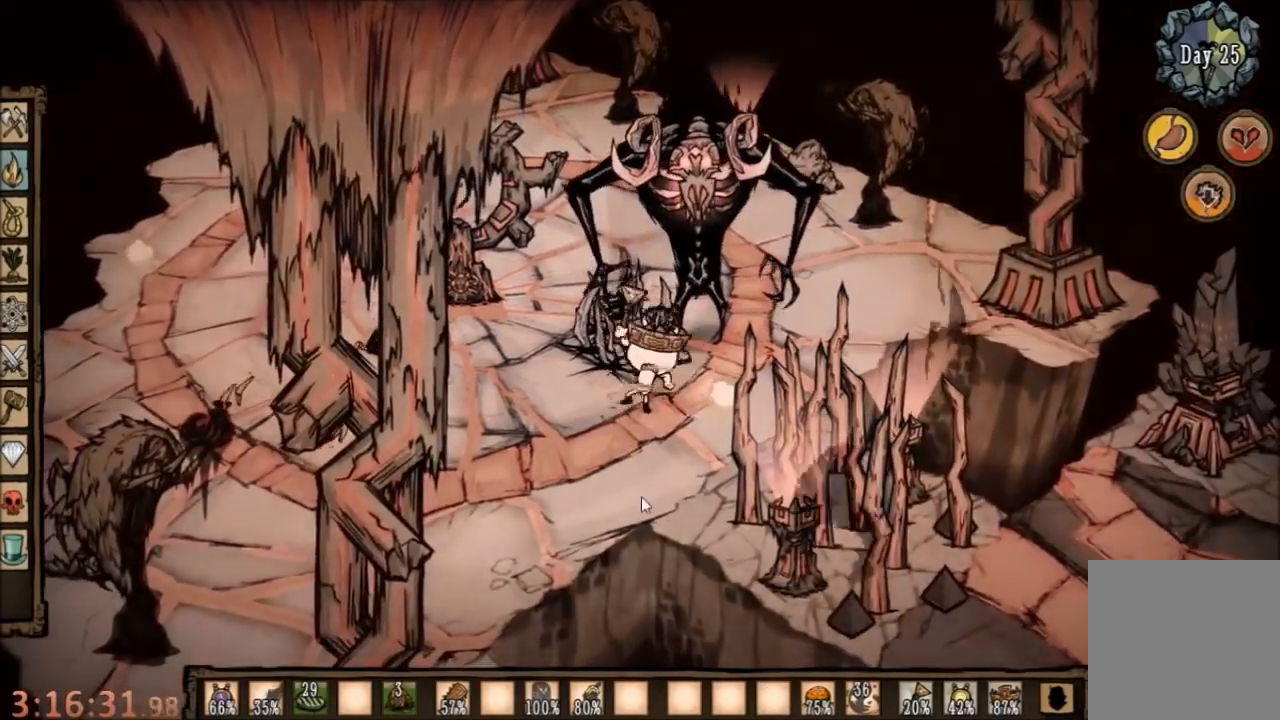
{"keys": ["a", "w"], "mouse": [], "events": [[300, "a", "down"], [334, "w", "down"], [367, "space", "up"]]}
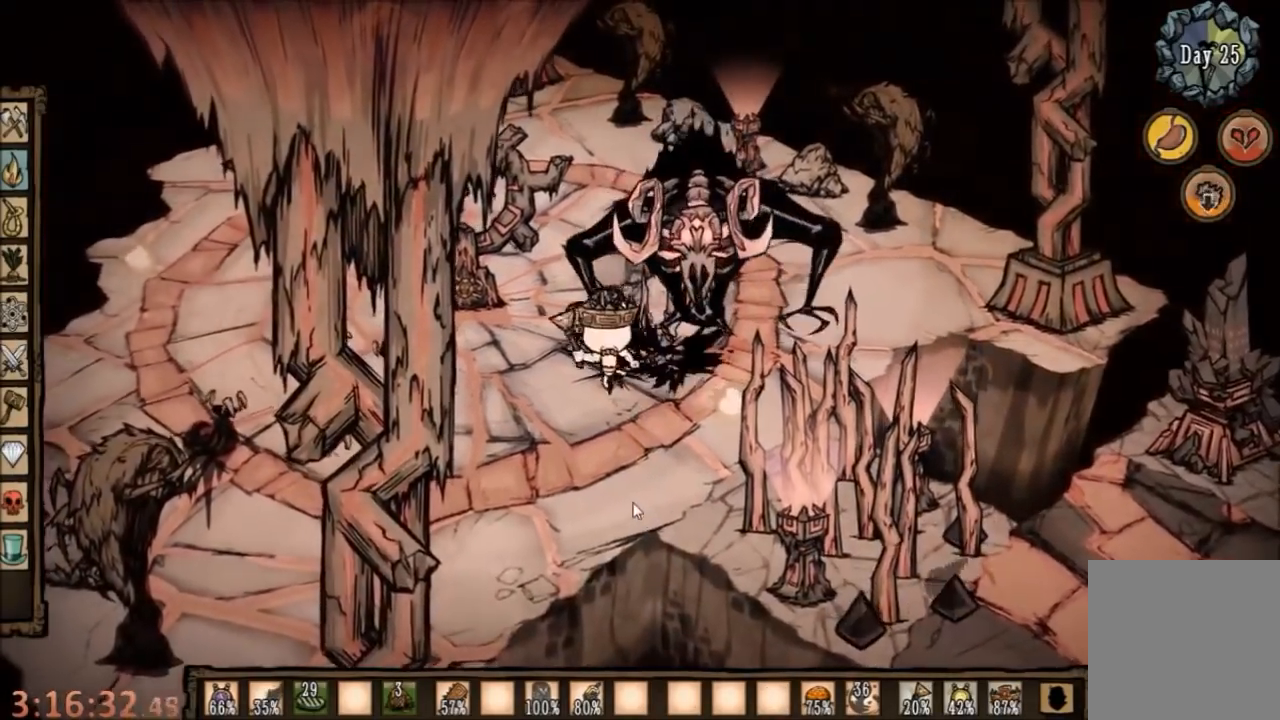
{"keys": ["q", "space"], "mouse": [], "events": [[200, "a", "up"], [200, "d", "down"], [400, "space", "down"], [434, "w", "up"], [467, "d", "up"], [467, "q", "down"]]}
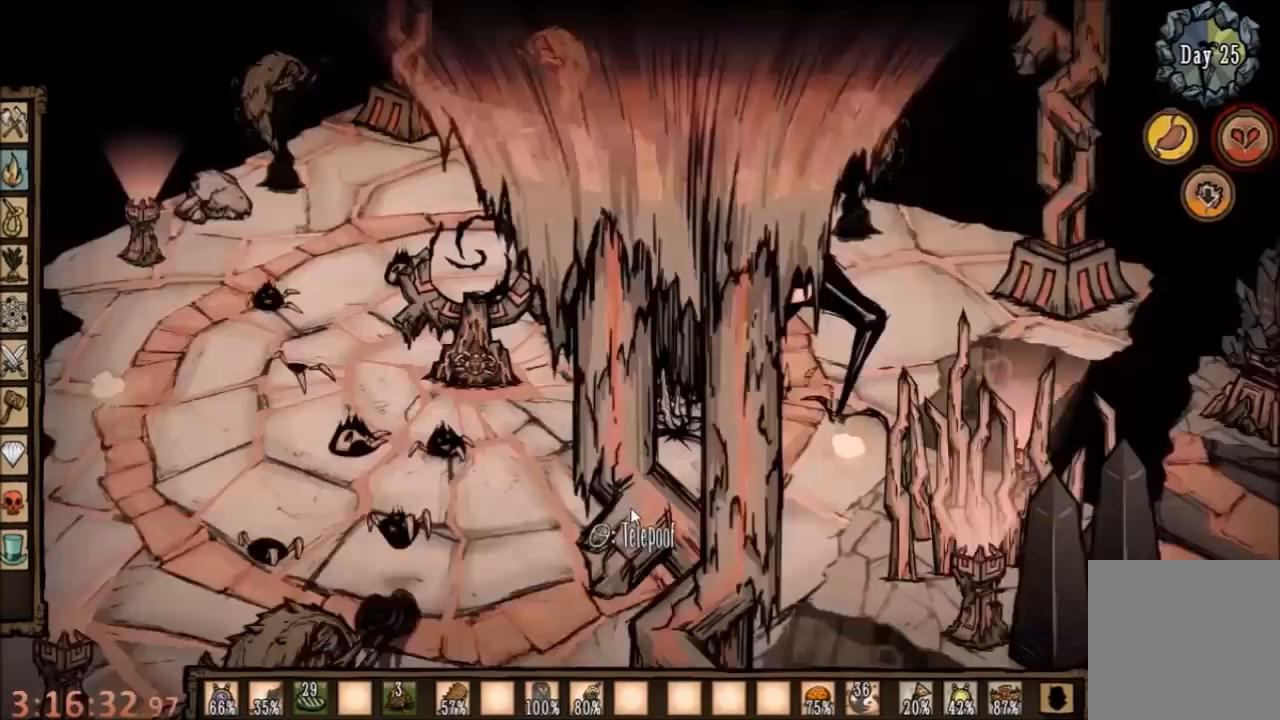
{"keys": [], "mouse": [], "events": [[100, "q", "up"], [234, "space", "up"]]}
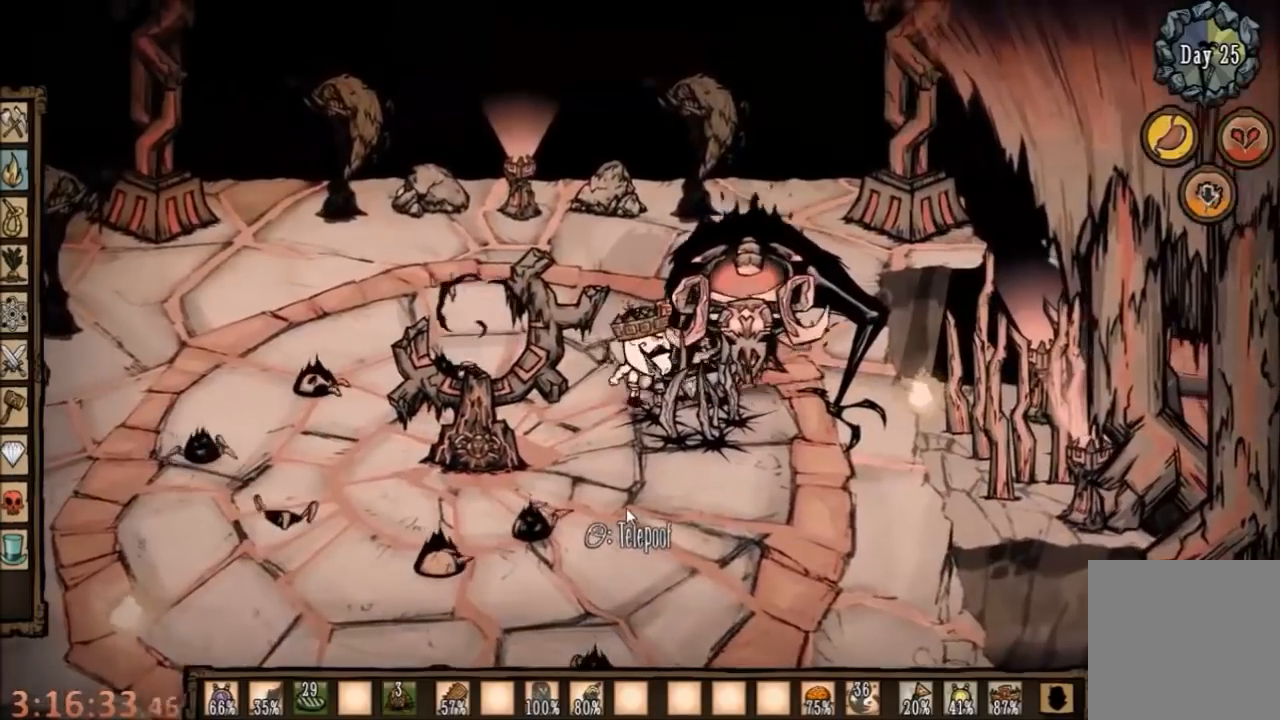
{"keys": ["space"], "mouse": [], "events": [[34, "s", "down"], [67, "a", "down"], [300, "space", "down"], [334, "a", "up"], [367, "s", "up"]]}
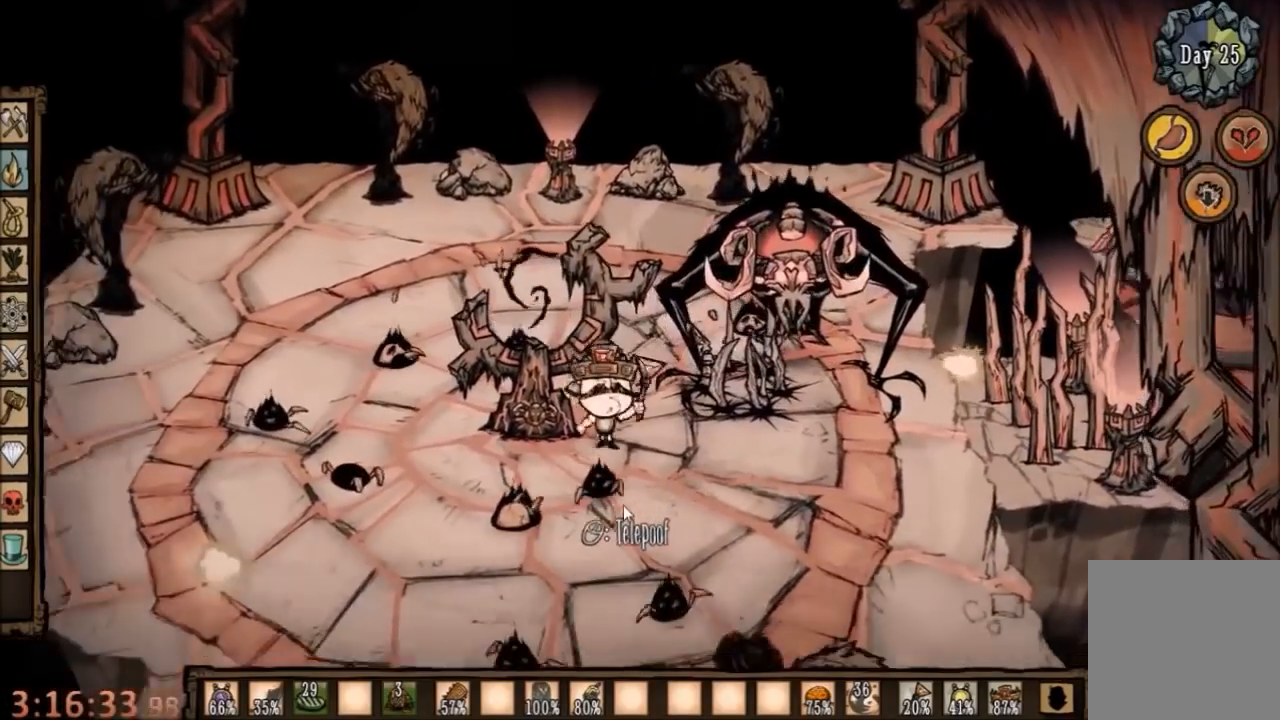
{"keys": ["d", "w"], "mouse": [], "events": [[400, "d", "down"], [400, "w", "down"], [467, "space", "up"]]}
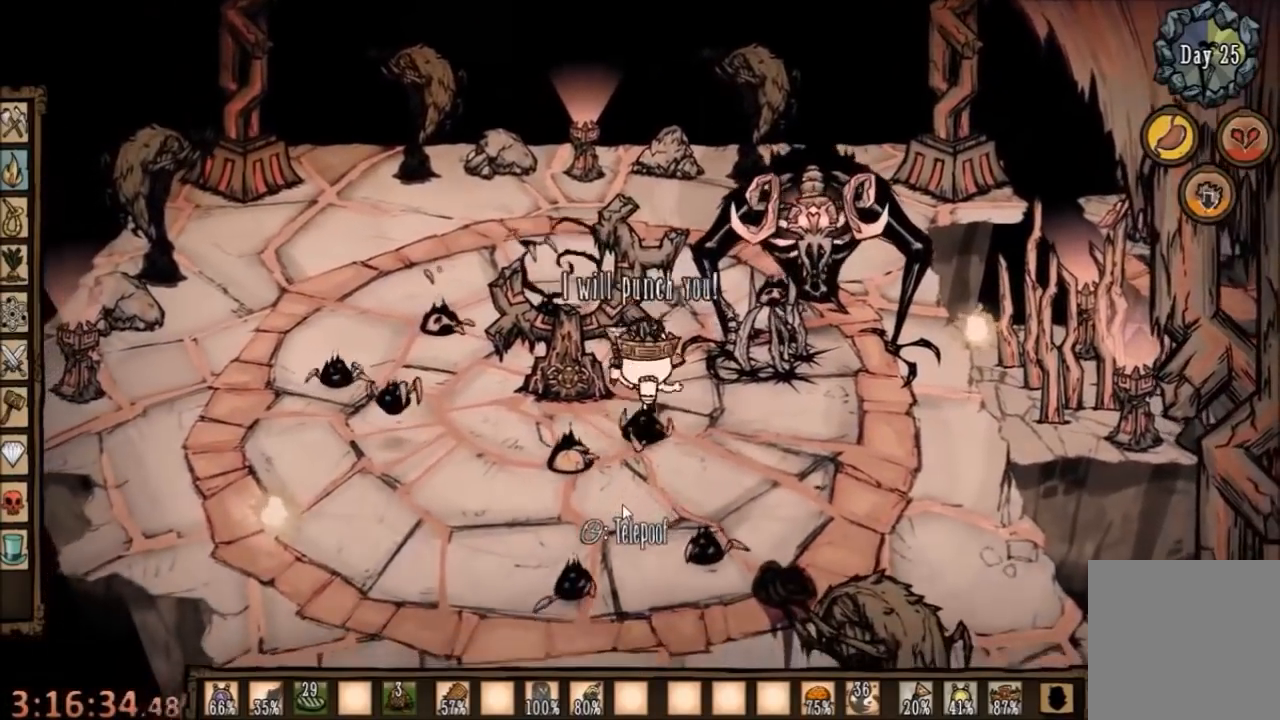
{"keys": ["space", "w"], "mouse": [], "events": [[100, "d", "up"], [234, "d", "down"], [434, "space", "down"], [500, "d", "up"]]}
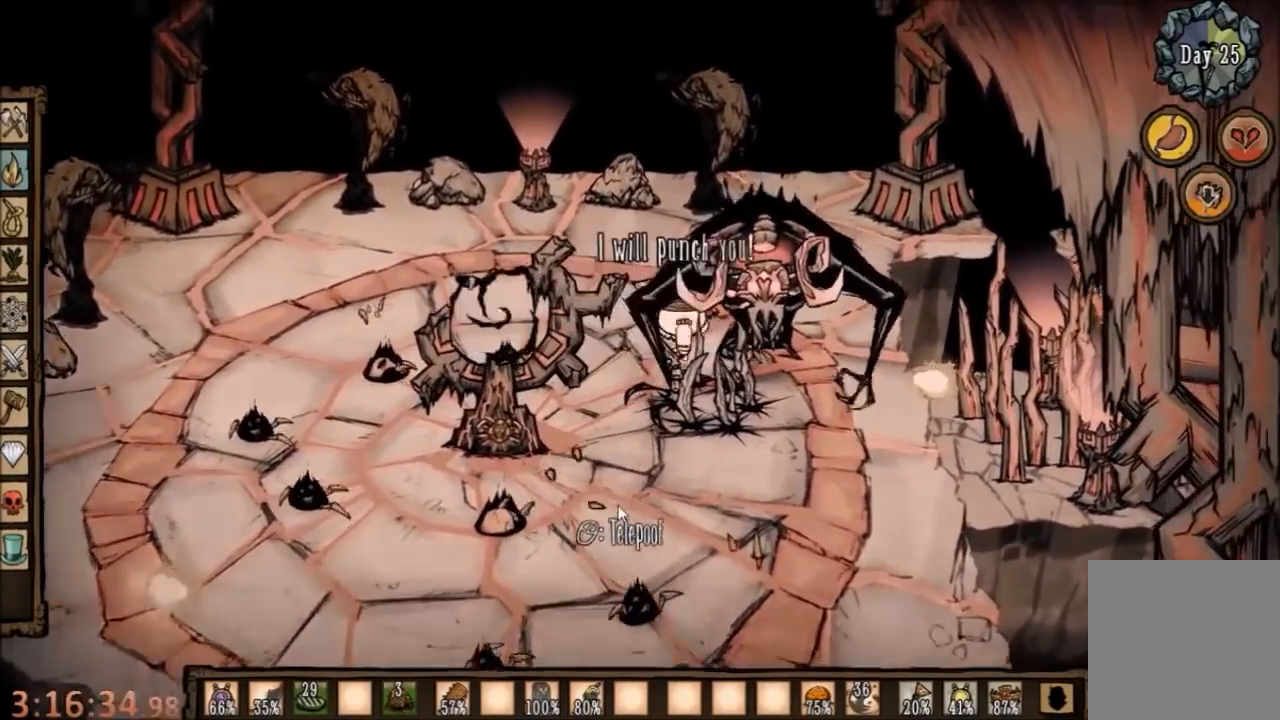
{"keys": [], "mouse": [], "events": [[34, "w", "up"], [300, "space", "up"]]}
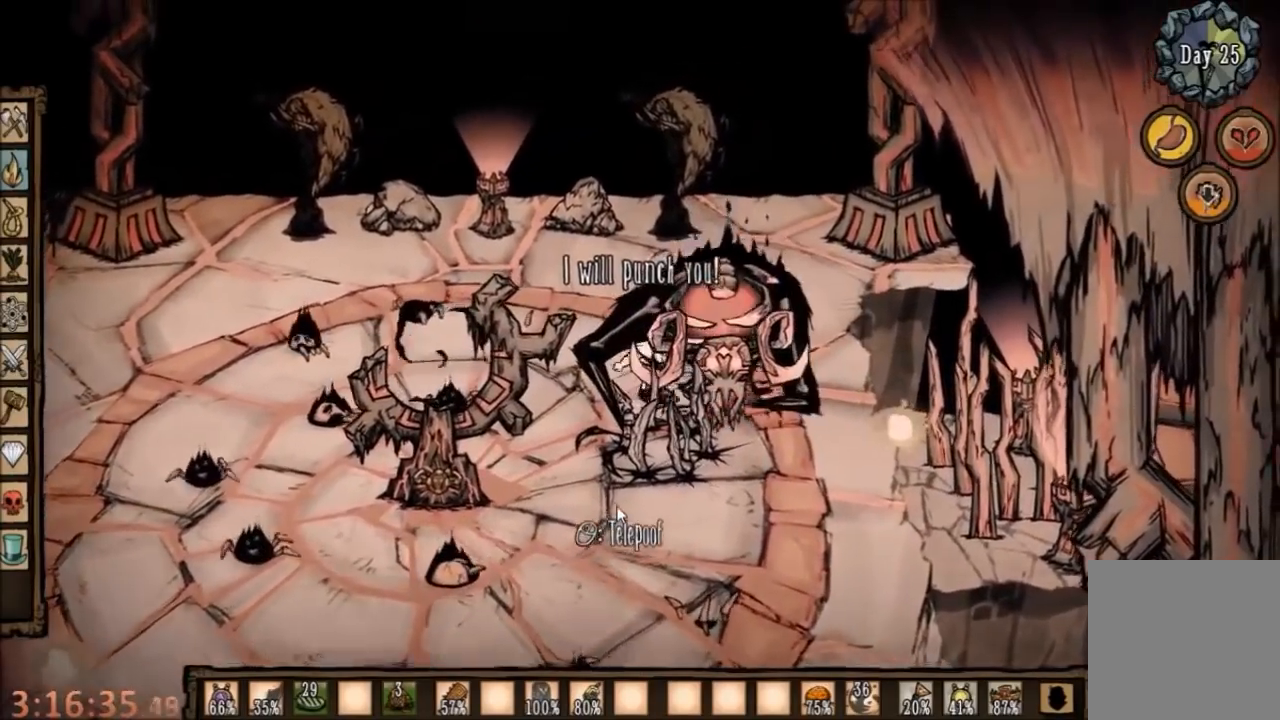
{"keys": ["space"], "mouse": [], "events": [[34, "a", "down"], [100, "s", "down"], [400, "space", "down"], [434, "a", "up"], [434, "s", "up"]]}
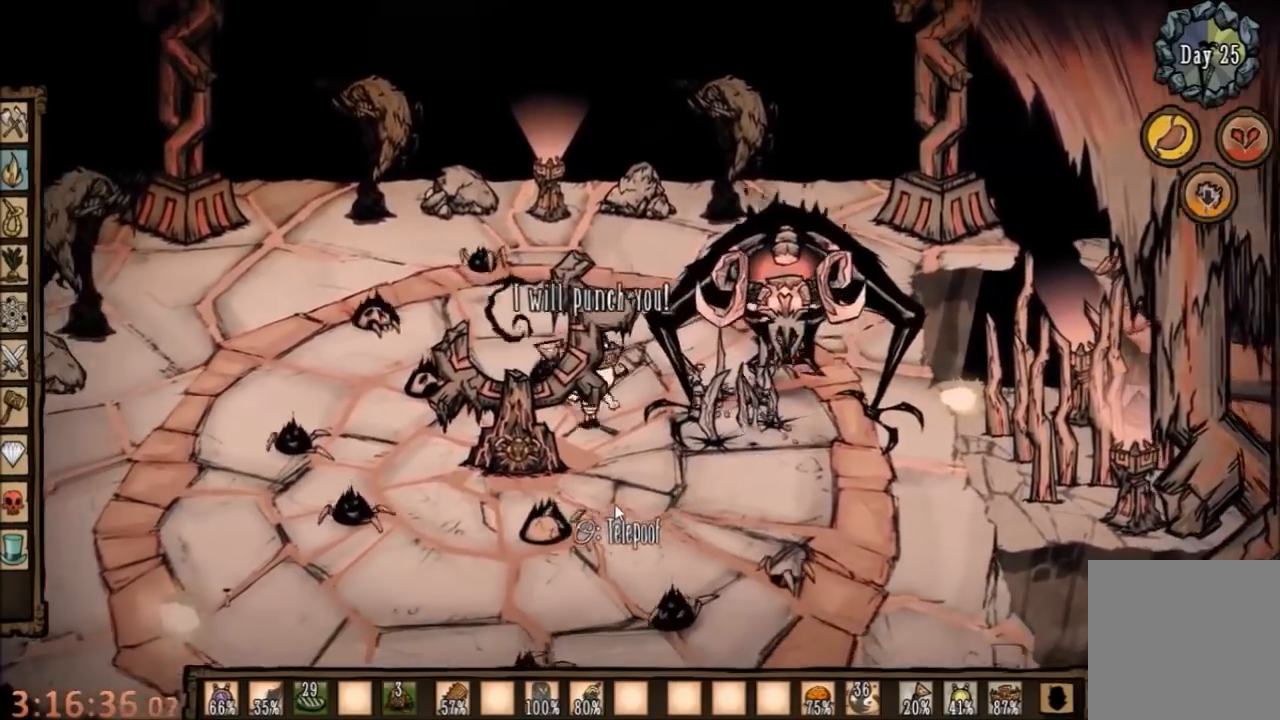
{"keys": ["s"], "mouse": [], "events": [[400, "space", "up"], [467, "s", "down"]]}
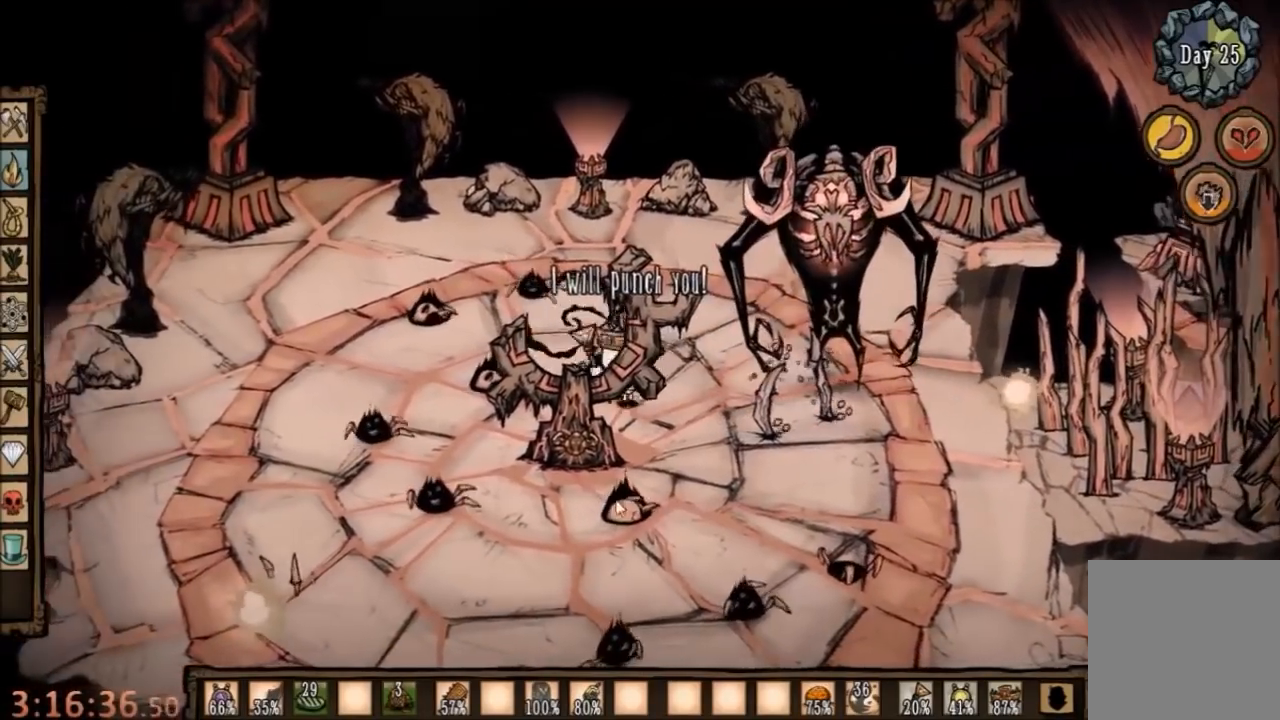
{"keys": ["space"], "mouse": [], "events": [[234, "space", "down"], [334, "s", "up"]]}
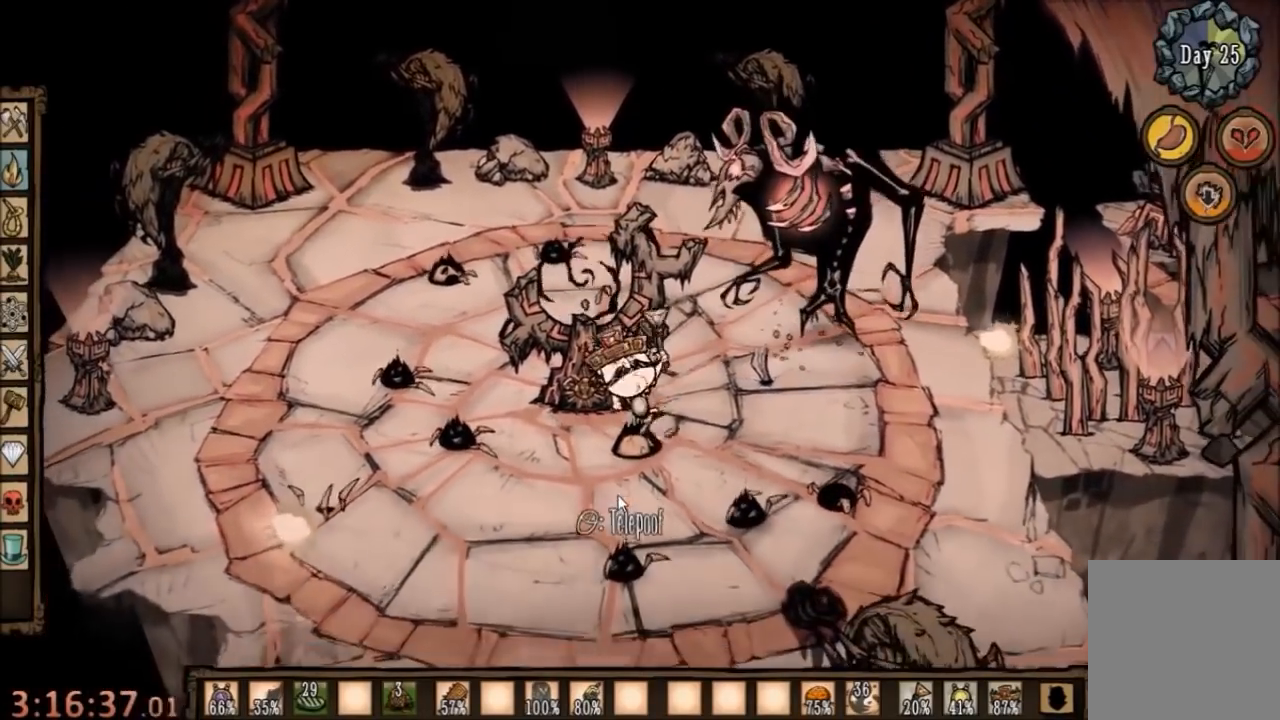
{"keys": ["d", "s", "space"], "mouse": [], "events": [[300, "s", "down"], [367, "d", "down"]]}
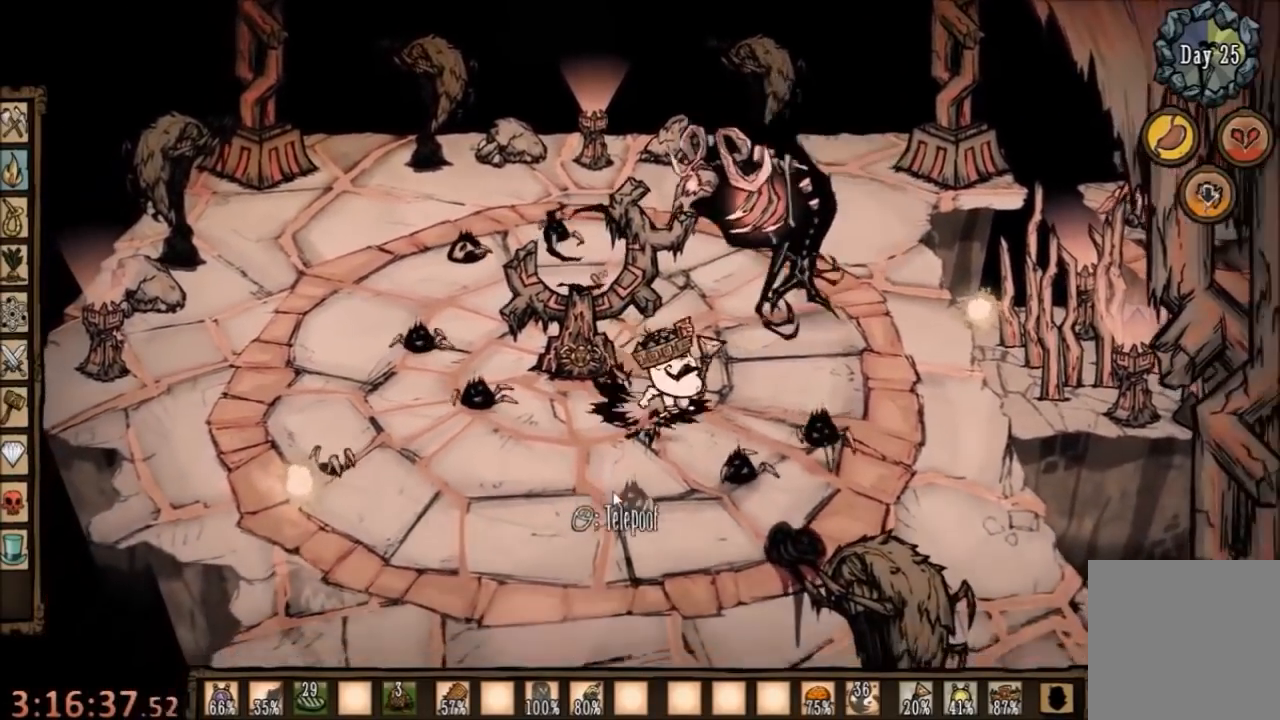
{"keys": ["space"], "mouse": [], "events": [[34, "space", "up"], [100, "s", "up"], [100, "space", "down"], [134, "d", "up"]]}
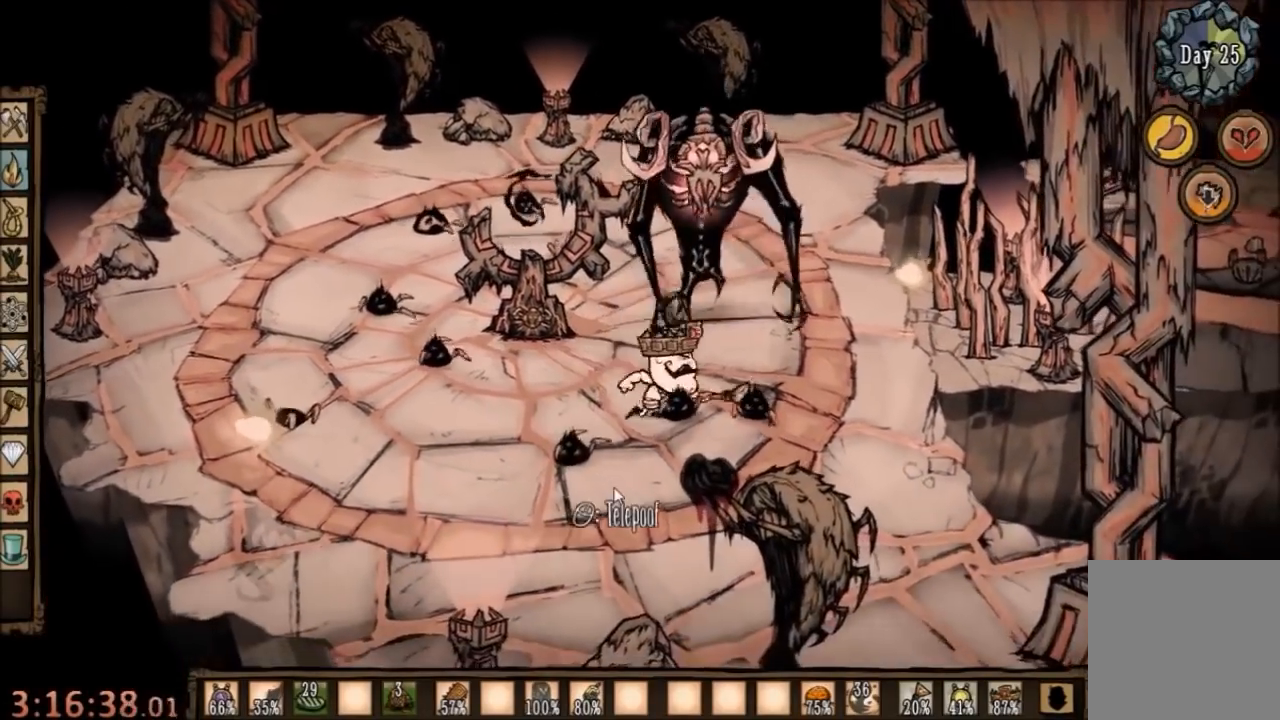
{"keys": ["space"], "mouse": [], "events": [[134, "d", "down"], [134, "space", "up"], [234, "space", "down"], [334, "d", "up"]]}
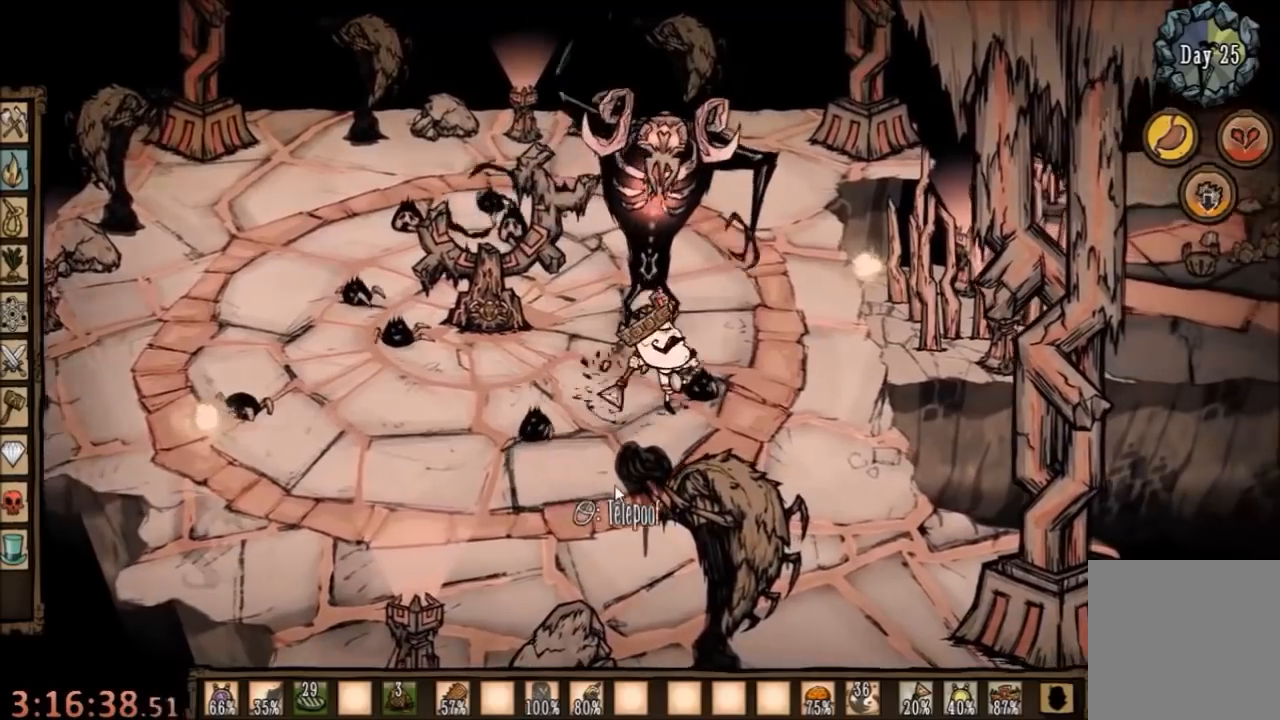
{"keys": [], "mouse": [], "events": [[300, "a", "down"], [300, "s", "down"], [367, "space", "up"], [434, "s", "up"], [467, "a", "up"]]}
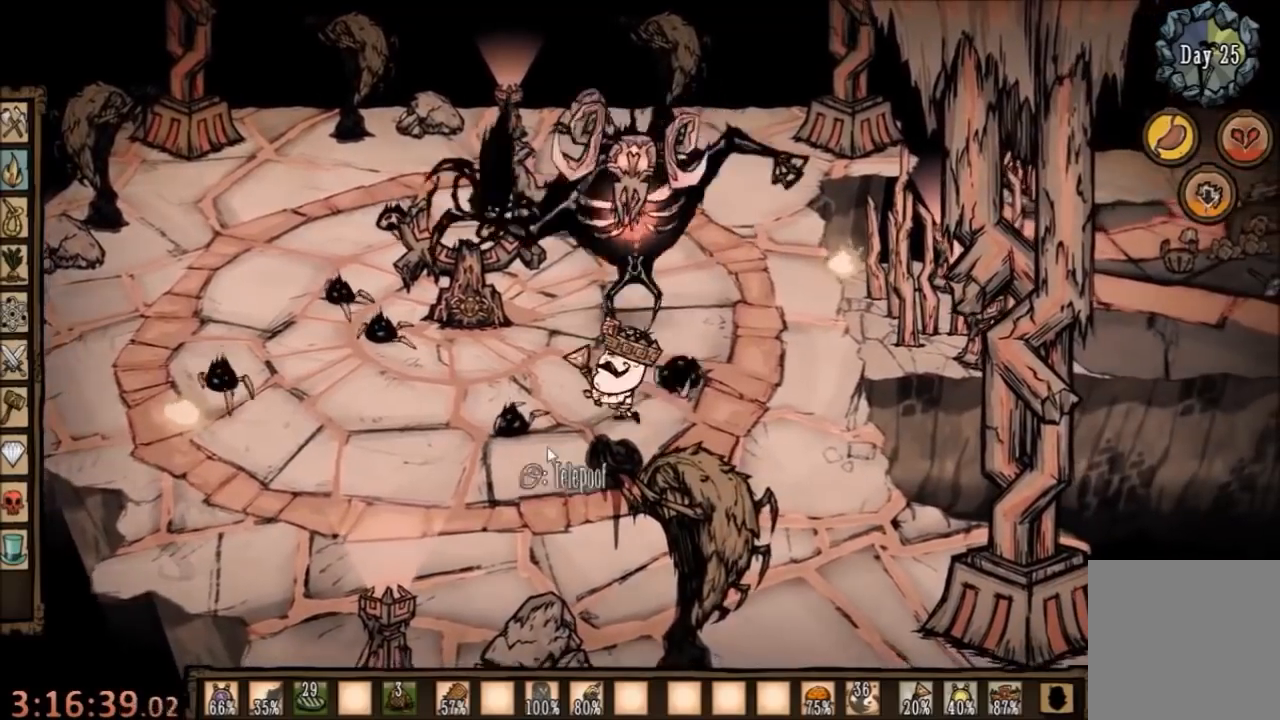
{"keys": [], "mouse": ["right"], "events": [[367, "mouse_right", "down"], [467, "mouse_right", "up"], [500, "mouse_right", "down"]]}
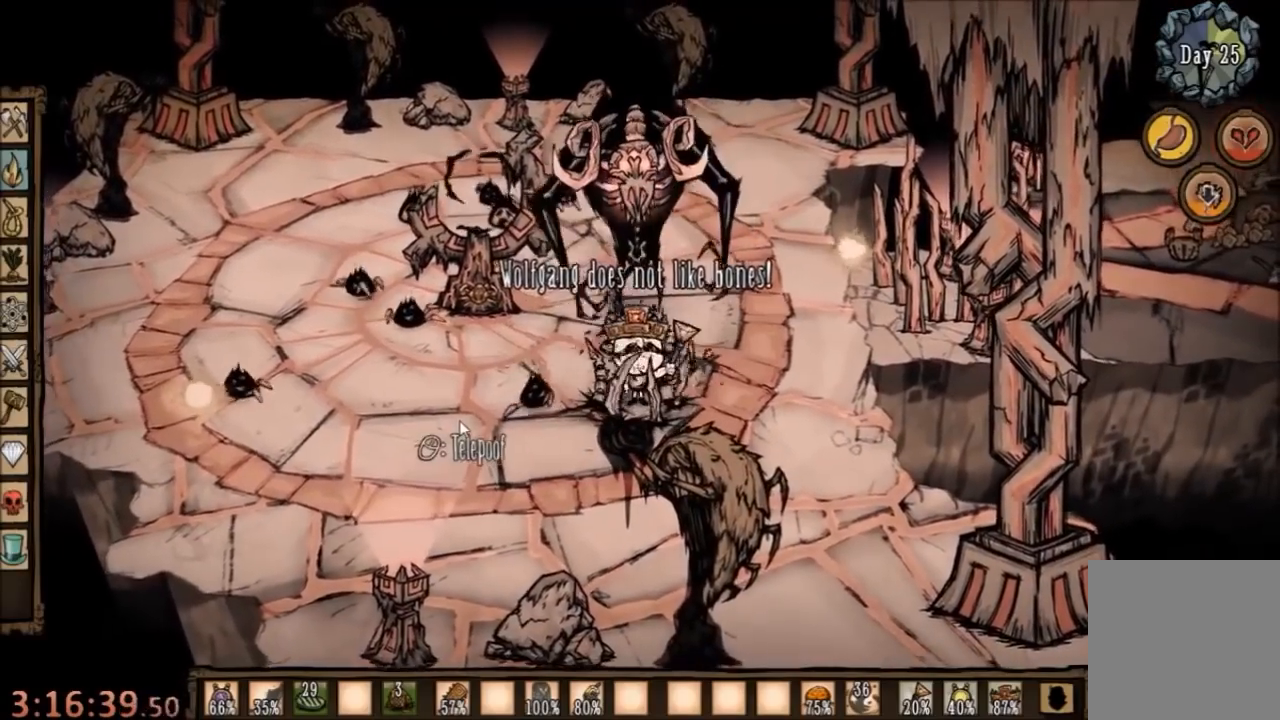
{"keys": ["space"], "mouse": [], "events": [[100, "mouse_right", "up"], [500, "space", "down"]]}
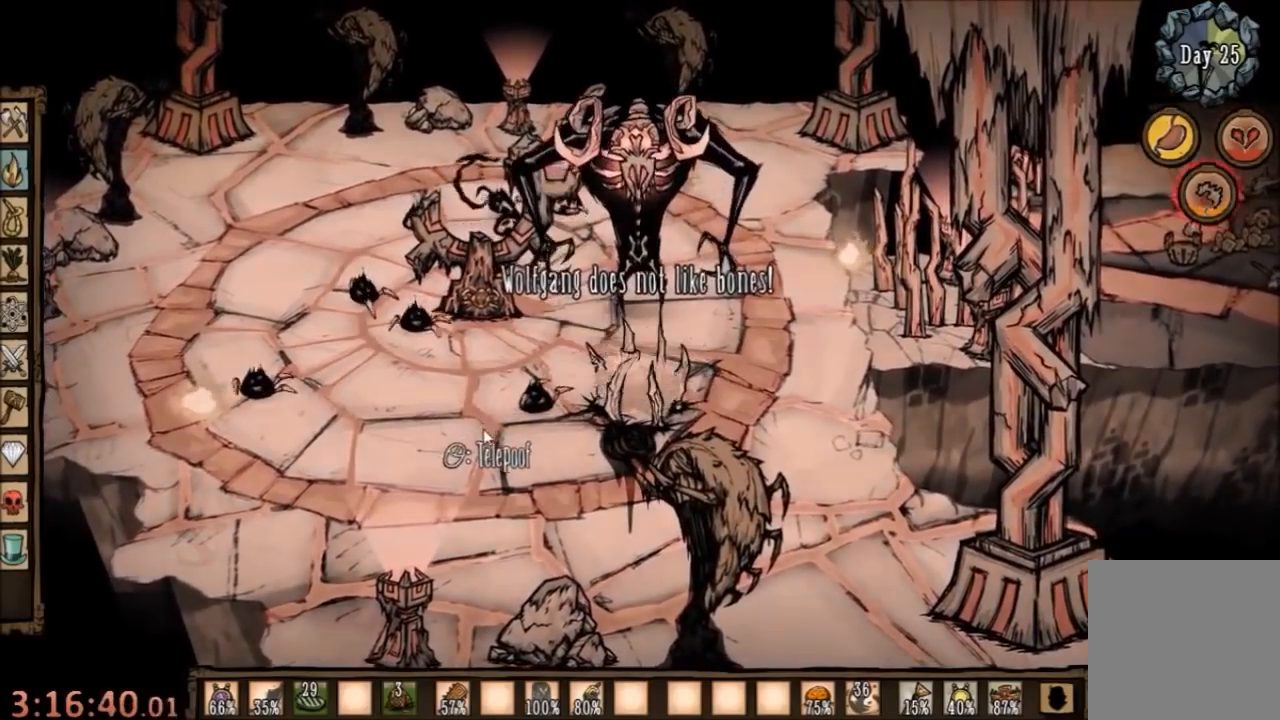
{"keys": ["space"], "mouse": [], "events": []}
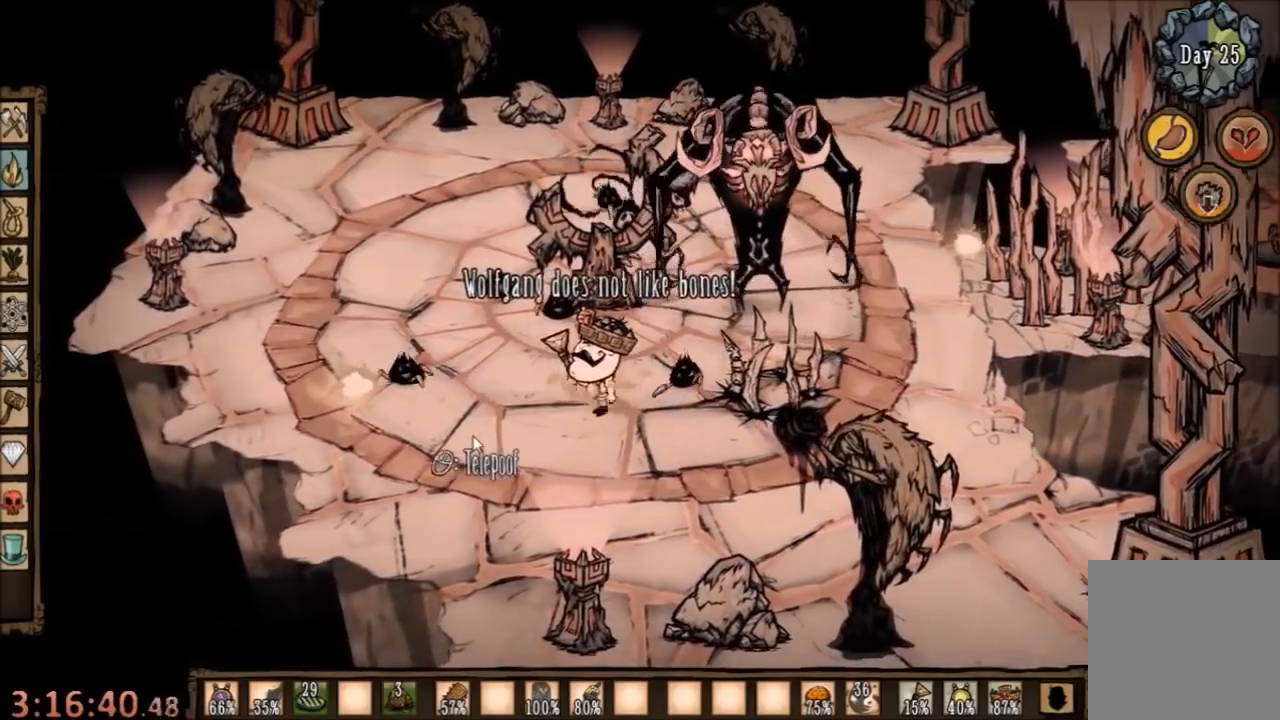
{"keys": ["space", "w"], "mouse": [], "events": [[500, "w", "down"]]}
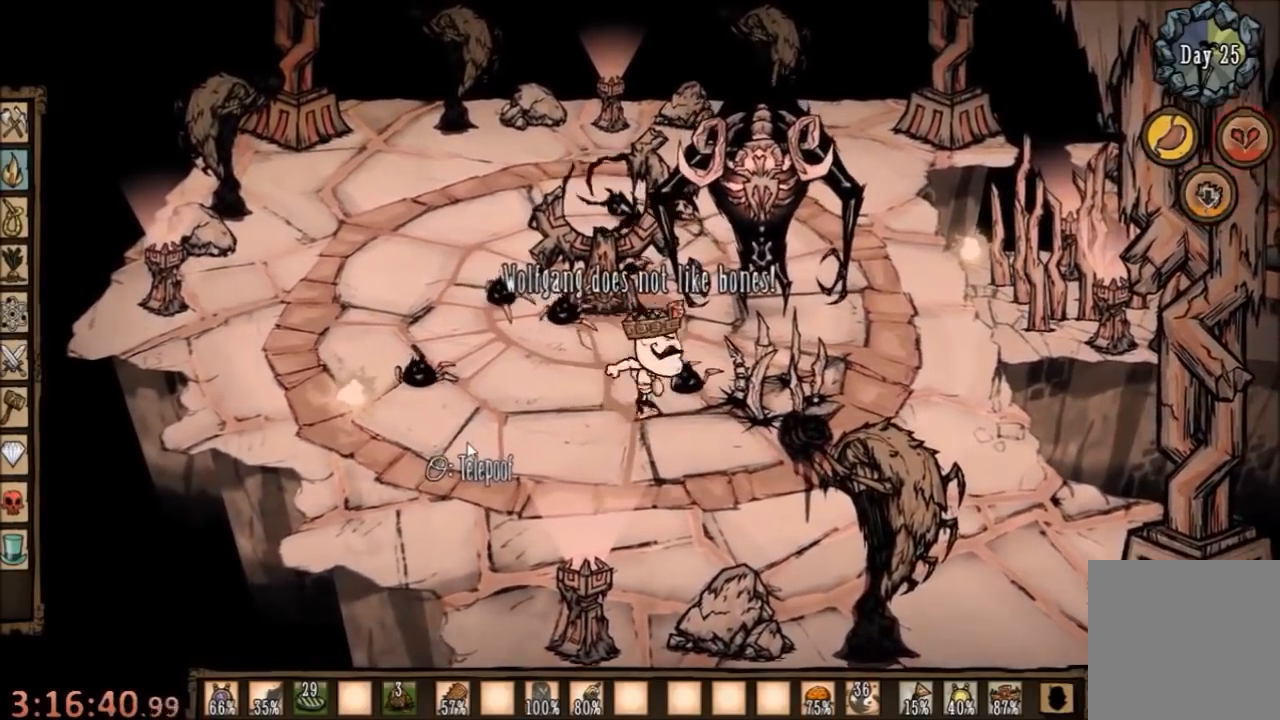
{"keys": ["w"], "mouse": [], "events": [[67, "space", "up"]]}
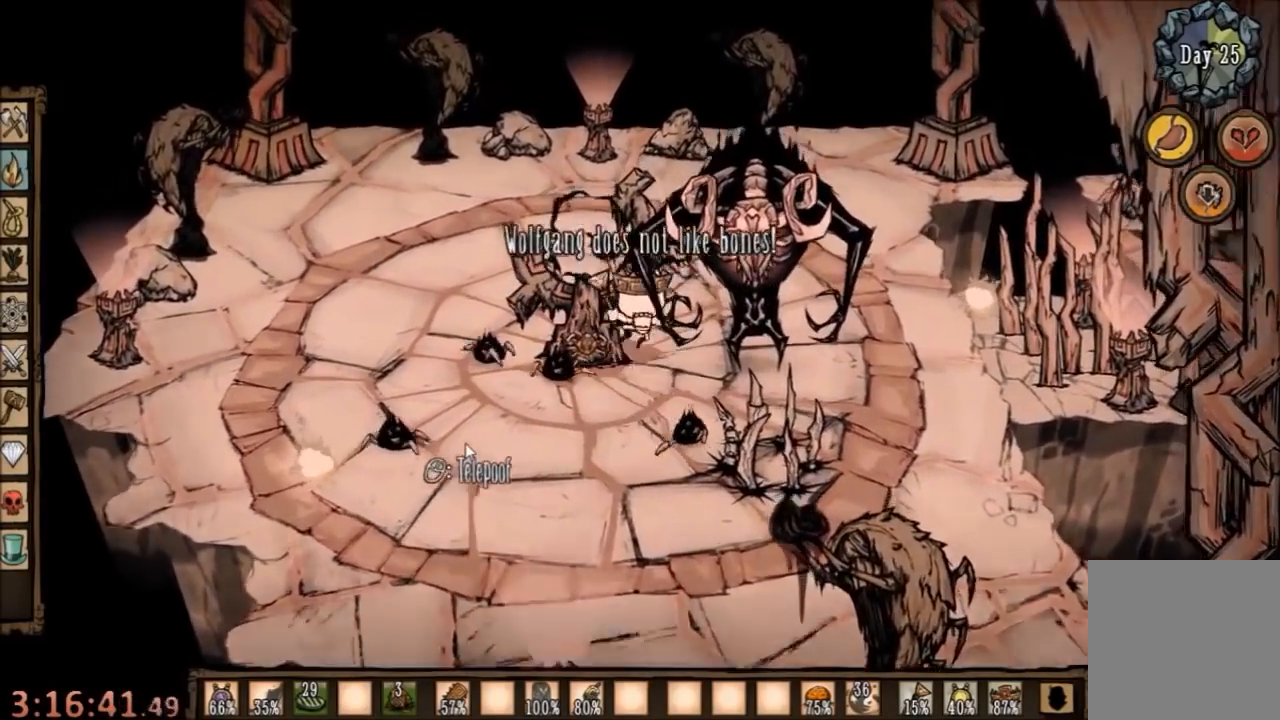
{"keys": ["space"], "mouse": [], "events": [[134, "q", "down"], [134, "space", "down"], [134, "w", "up"], [200, "q", "up"]]}
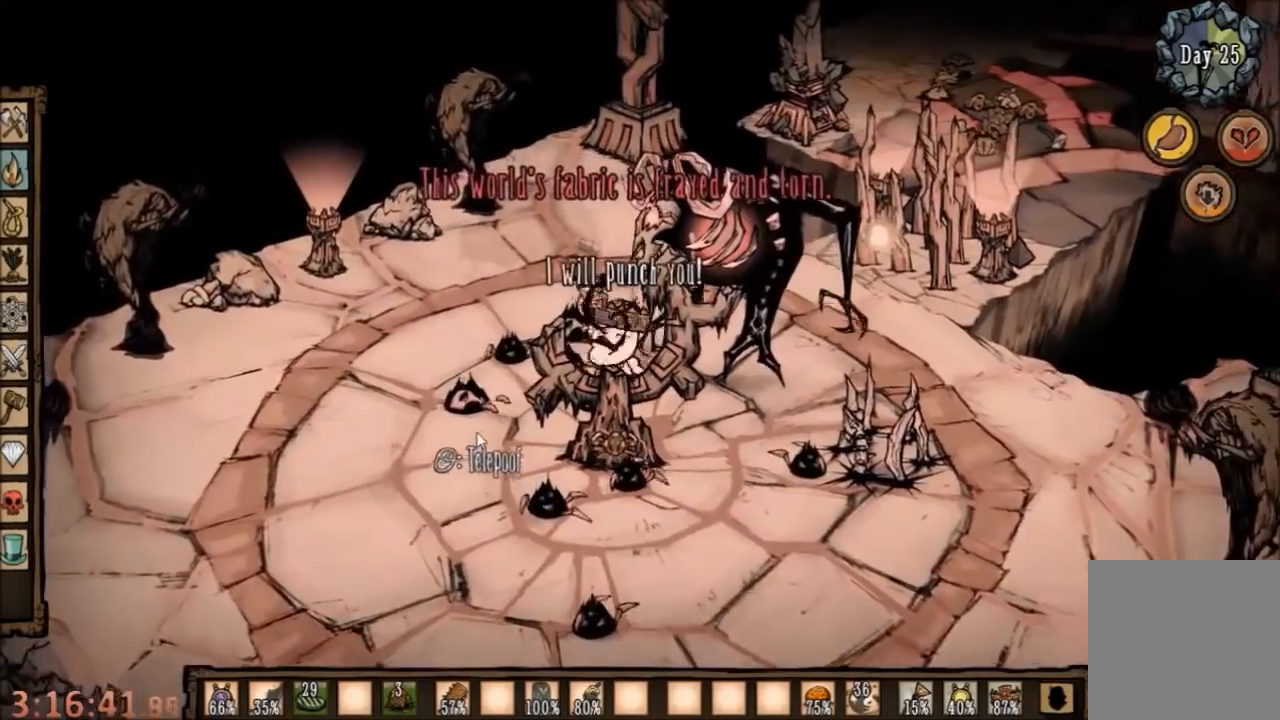
{"keys": ["d", "s", "space"], "mouse": [], "events": [[34, "space", "up"], [100, "d", "down"], [100, "s", "down"], [500, "space", "down"]]}
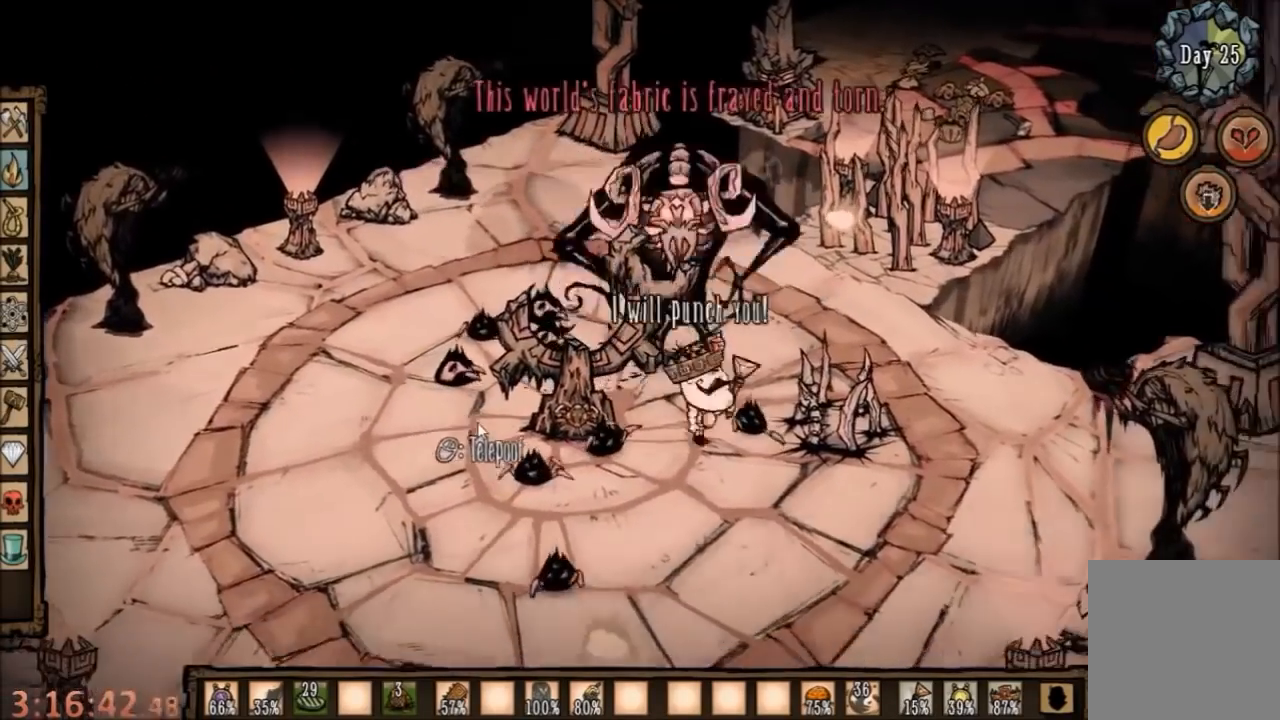
{"keys": ["space"], "mouse": [], "events": [[34, "s", "up"], [67, "d", "up"]]}
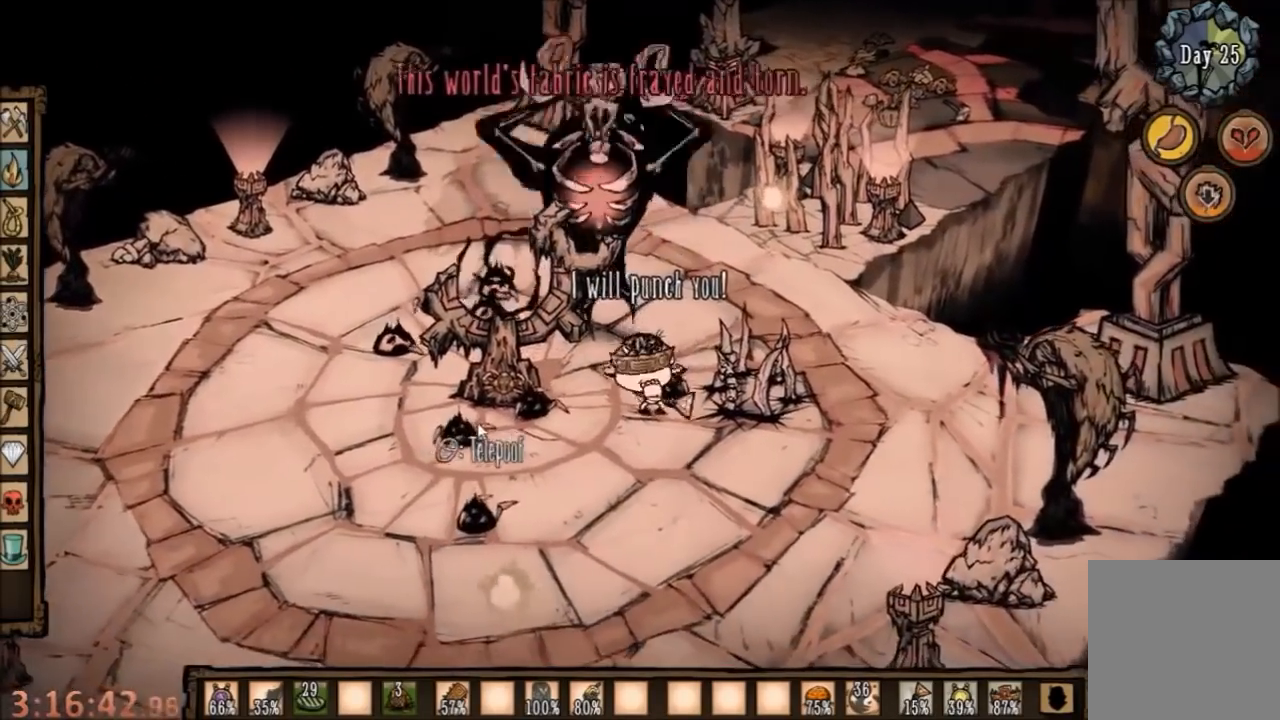
{"keys": ["a", "w"], "mouse": [], "events": [[100, "a", "down"], [100, "w", "down"], [134, "space", "up"]]}
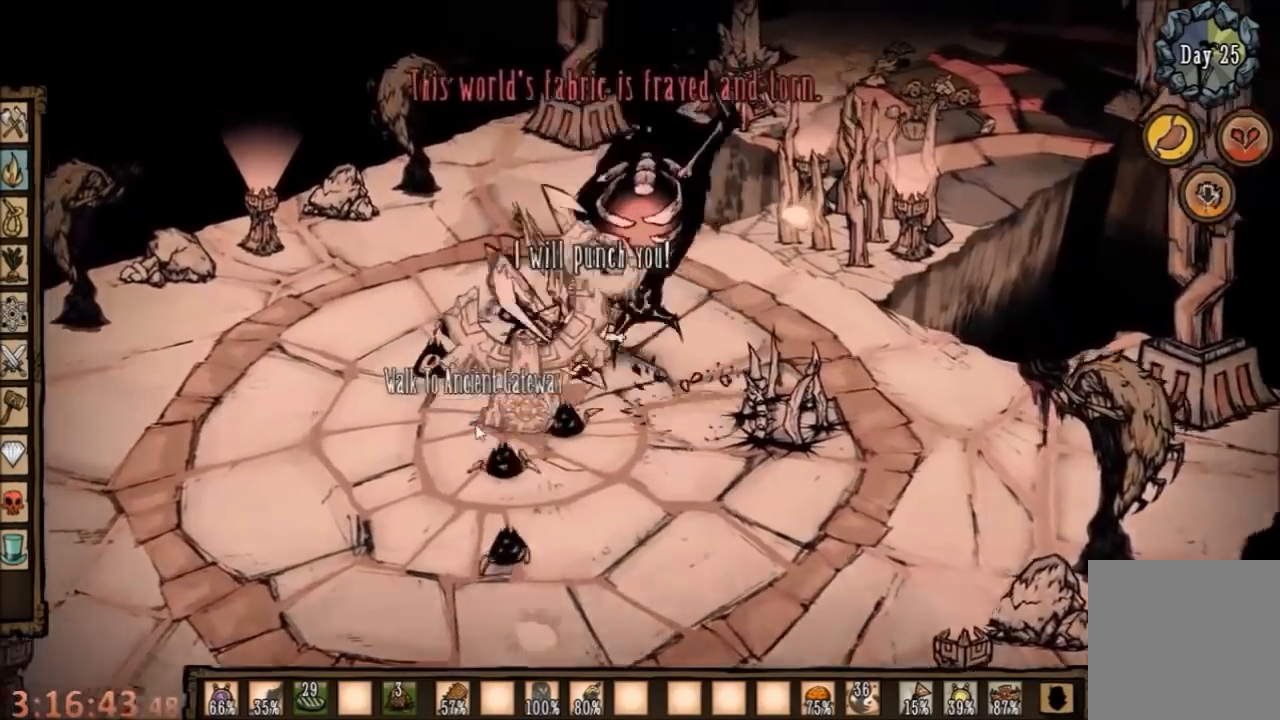
{"keys": ["a", "space", "w"], "mouse": [], "events": [[500, "space", "down"]]}
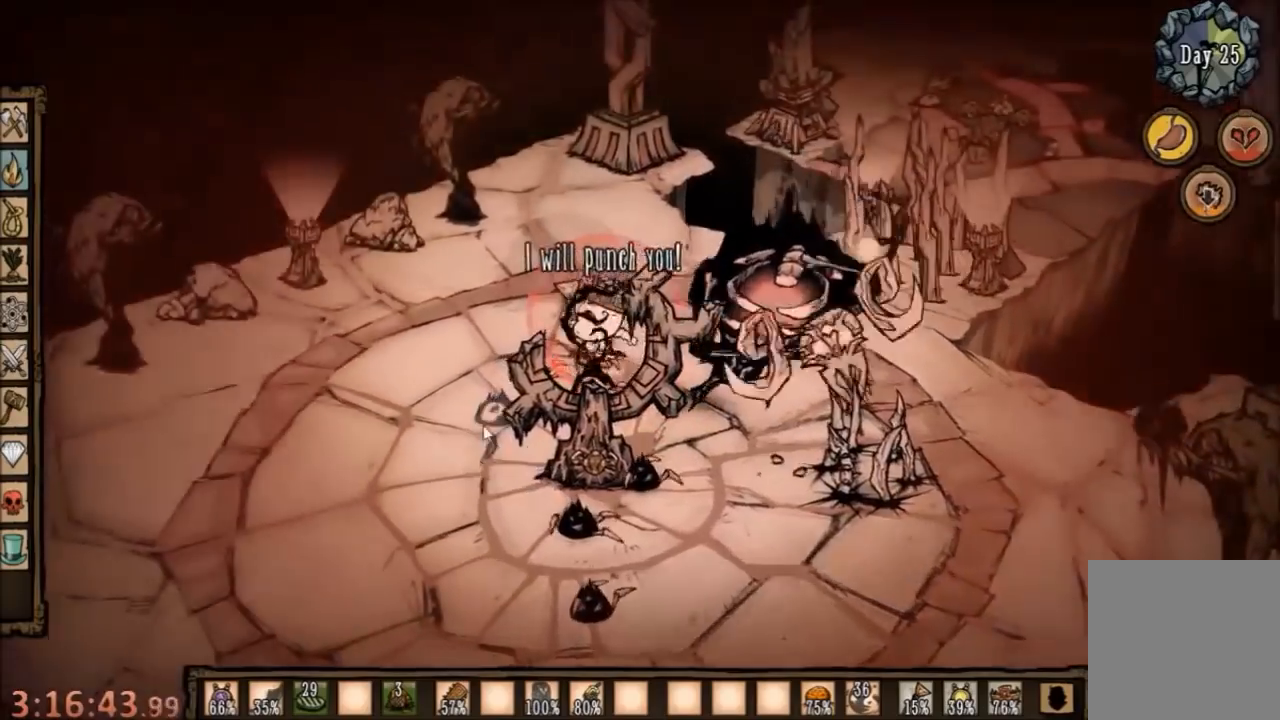
{"keys": ["space"], "mouse": [], "events": [[34, "a", "up"], [34, "w", "up"], [167, "q", "down"], [300, "q", "up"], [334, "space", "up"], [467, "space", "down"]]}
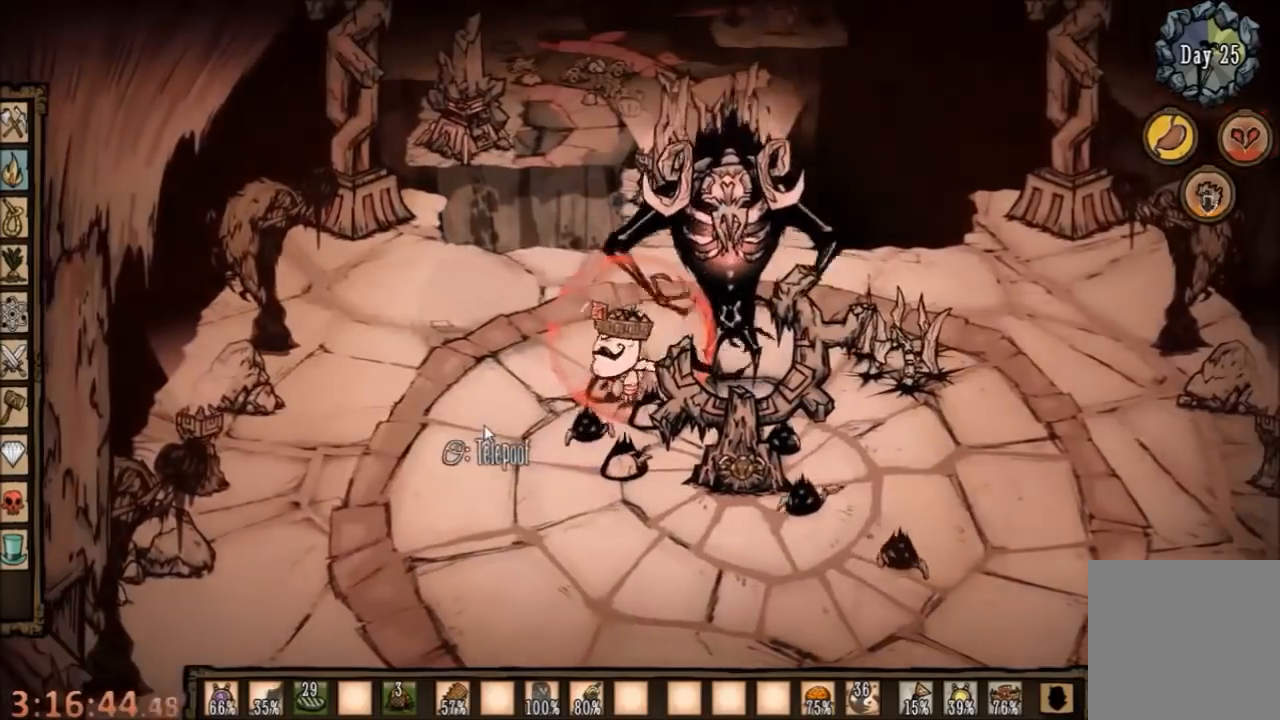
{"keys": ["space"], "mouse": [], "events": [[100, "space", "up"], [134, "space", "down"], [300, "space", "up"], [367, "space", "down"]]}
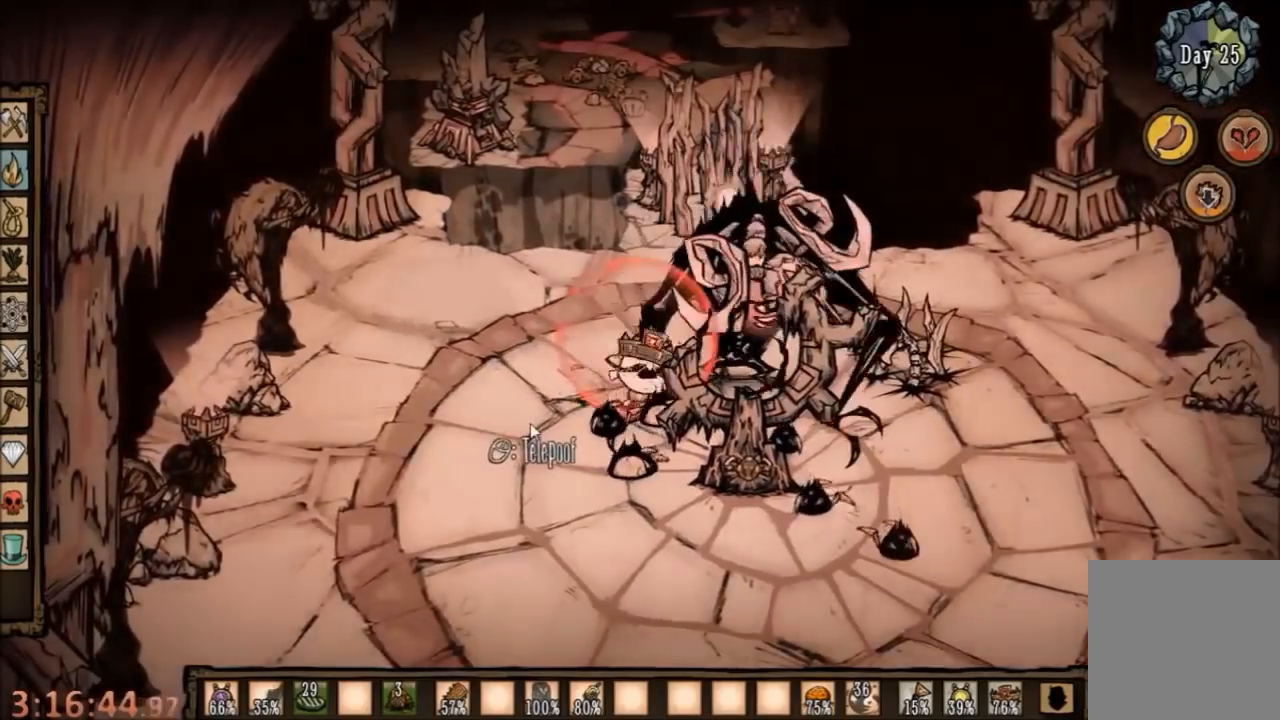
{"keys": ["space"], "mouse": [], "events": [[67, "space", "up"], [200, "s", "down"], [234, "a", "down"], [267, "a", "up"], [300, "space", "down"], [367, "s", "up"]]}
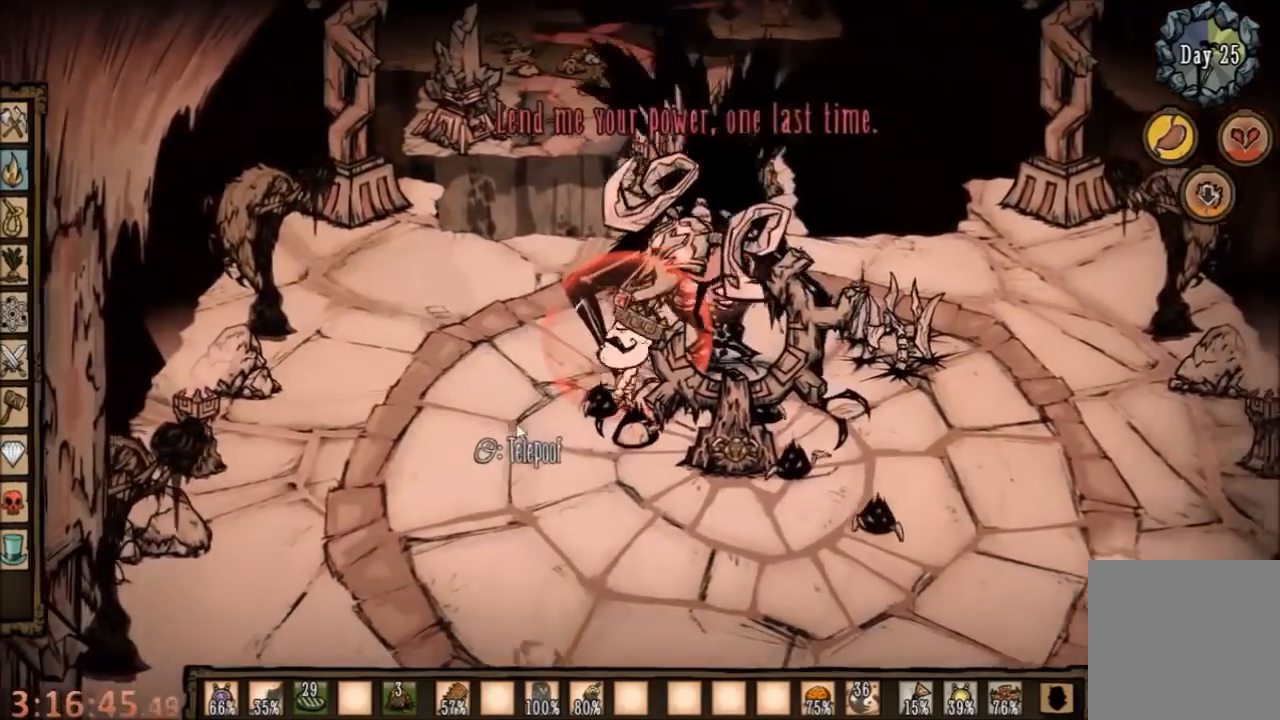
{"keys": ["d", "space"], "mouse": [], "events": [[300, "space", "up"], [367, "d", "down"], [367, "s", "down"], [434, "space", "down"], [500, "s", "up"]]}